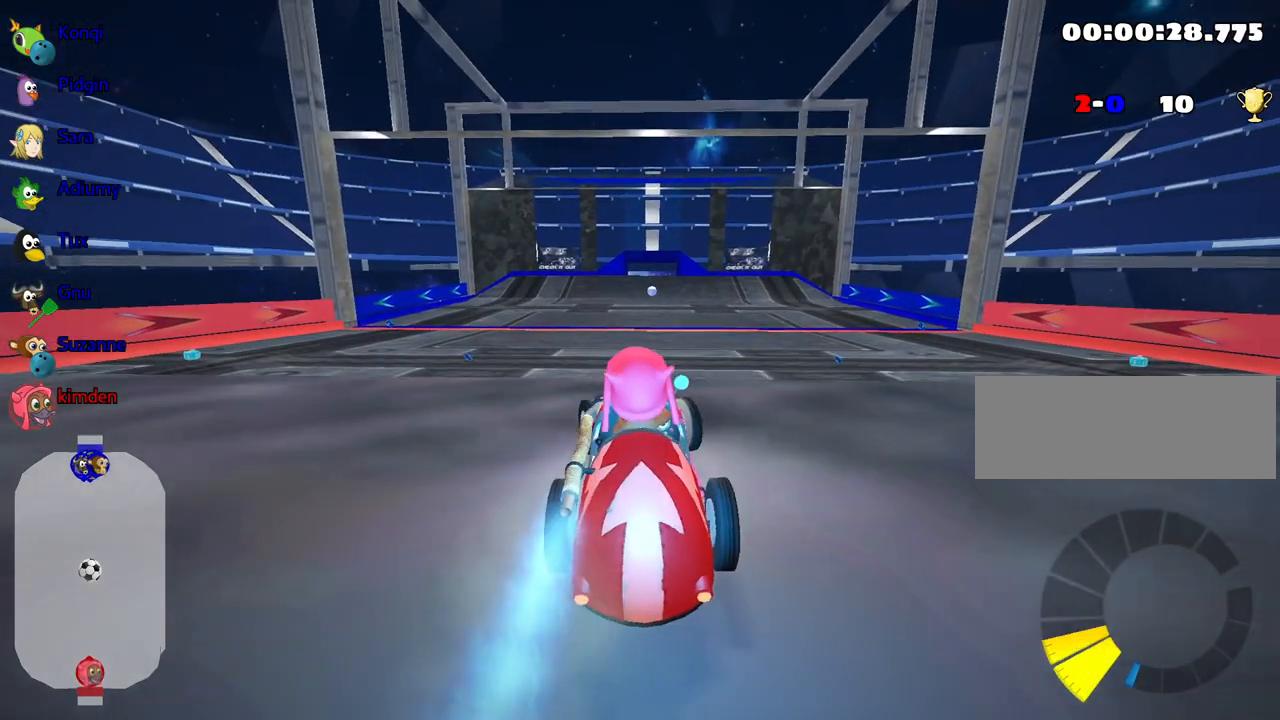
Gameplay with keyboard; each line is a JSON object with the keys held at the frame after it. "events" lists presses ("down") and releases ("up") of "down", "fire", "flag", "left", "look", "nitro", "right", "skid" and "up" between this image and that frame as [ms after this image, input, new state], when the widget could be followed in between. No other keys are recorded. Mouse input is not recorded. Key names are as the overlay labels them; some are game actions (e.g. jump) rather than physical keys.
{"keys": ["left", "up"], "events": [[17, "left", "up"], [83, "right", "down"], [217, "right", "up"], [233, "left", "down"], [350, "nitro", "up"]]}
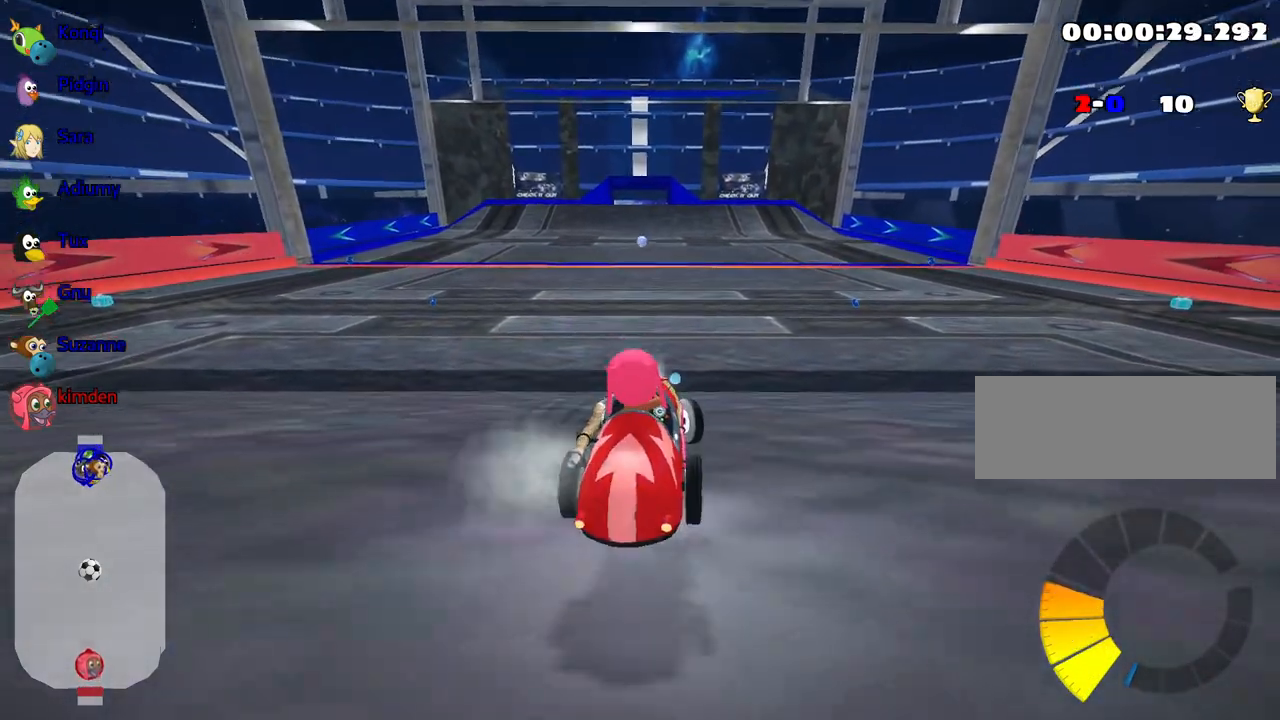
{"keys": ["left", "up"], "events": []}
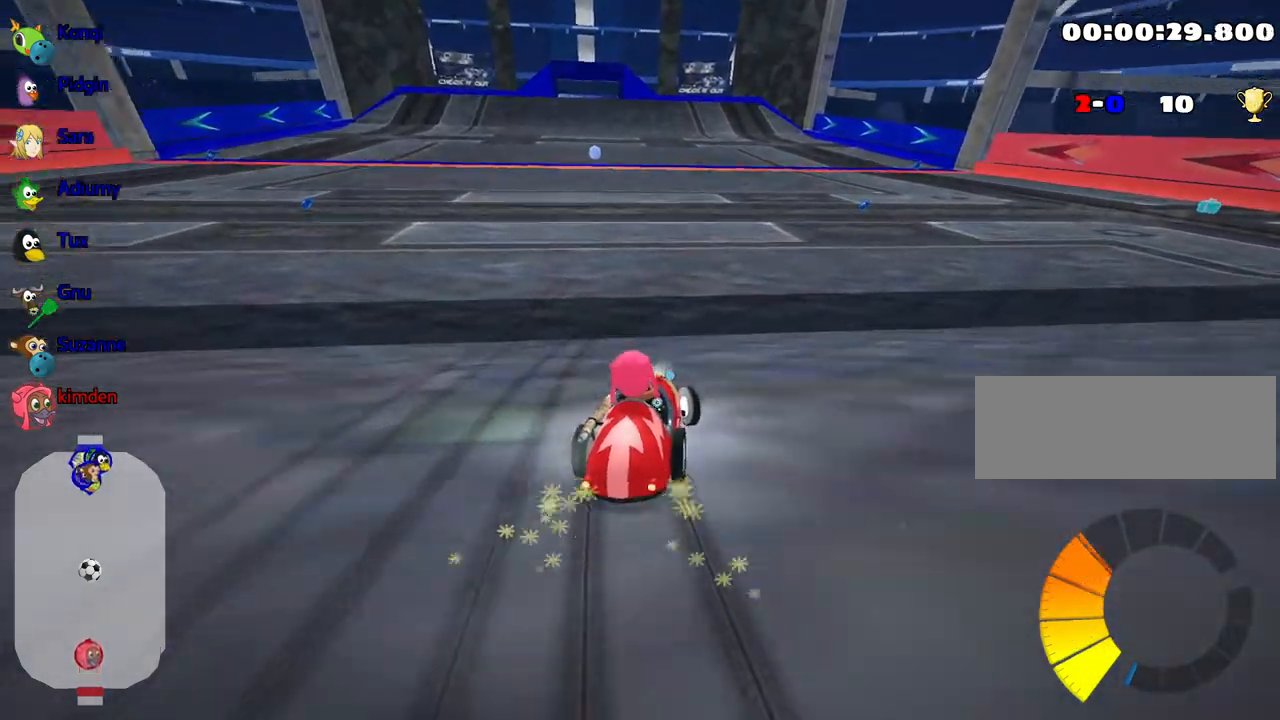
{"keys": ["up"], "events": [[167, "nitro", "down"], [333, "nitro", "up"], [400, "left", "up"]]}
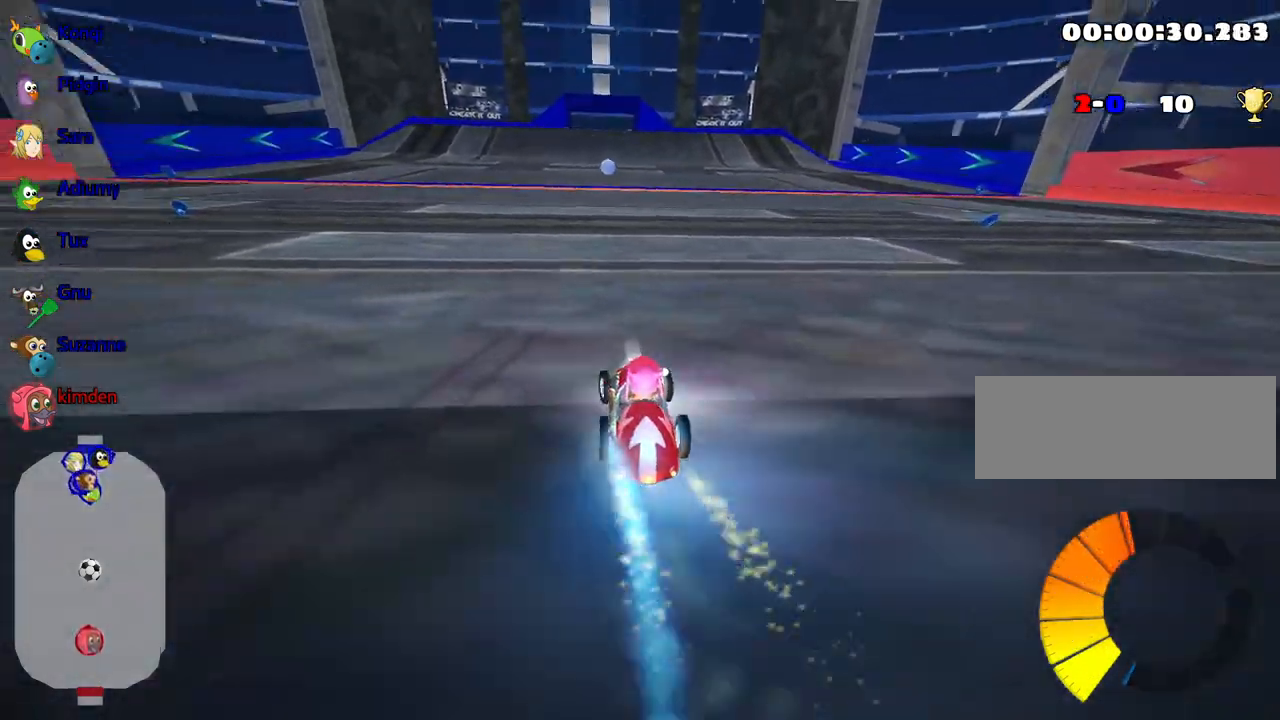
{"keys": ["up"], "events": []}
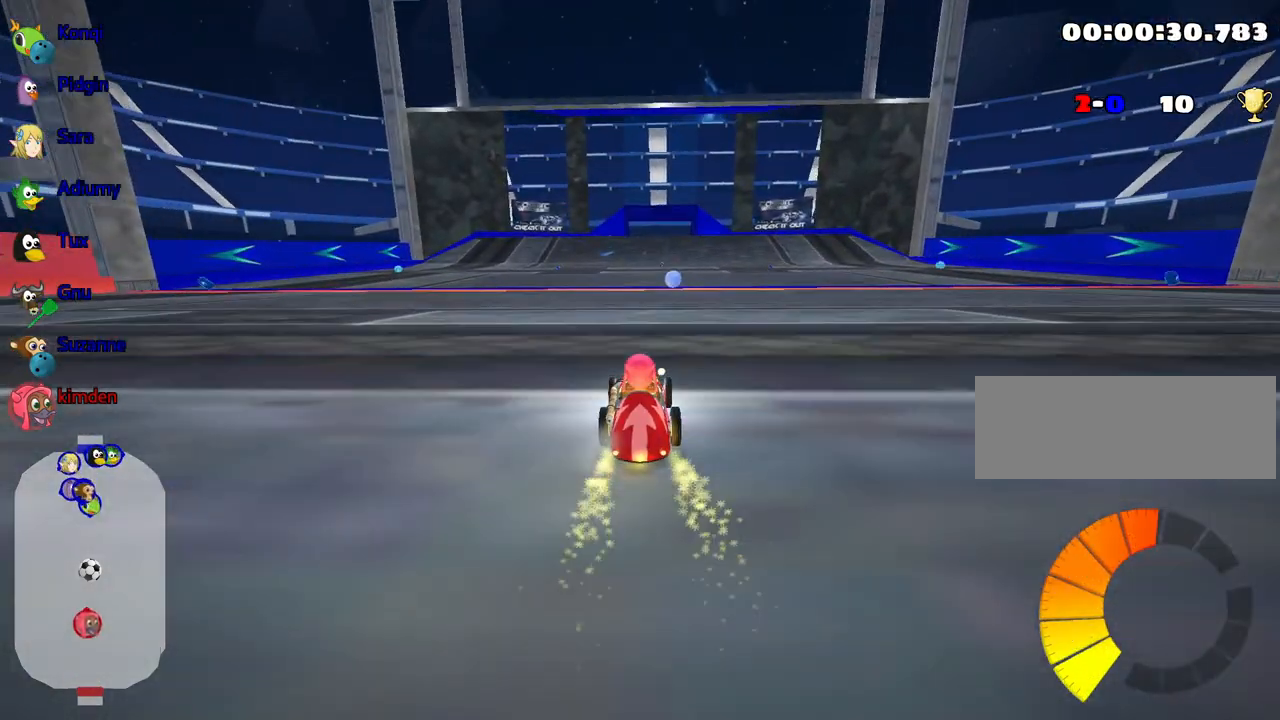
{"keys": ["up"], "events": [[200, "right", "down"], [300, "right", "up"]]}
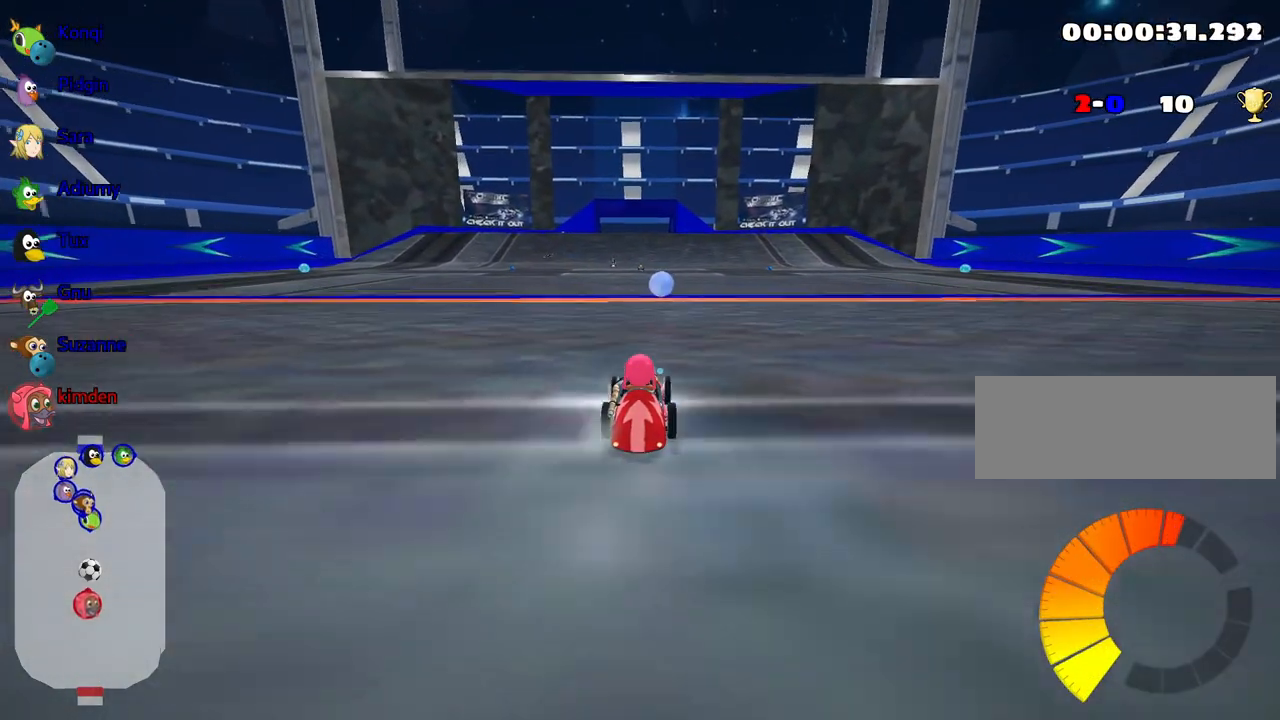
{"keys": ["up"], "events": [[183, "nitro", "down"], [300, "nitro", "up"]]}
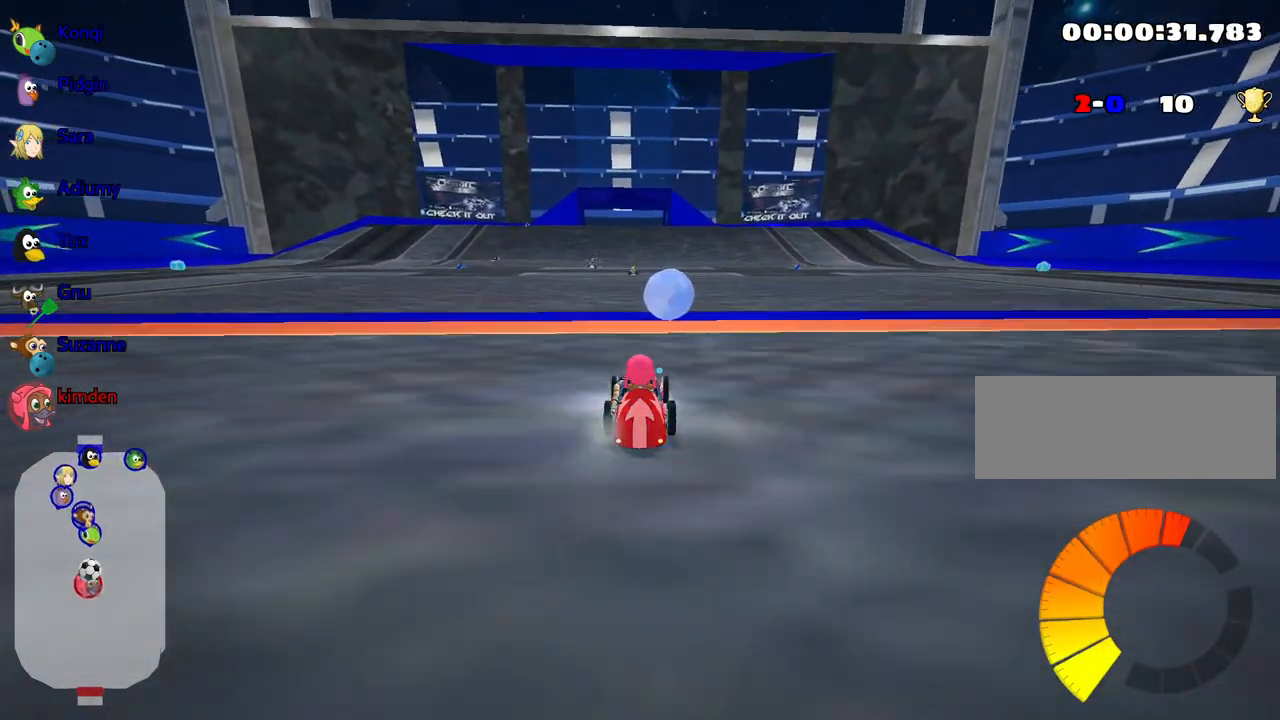
{"keys": [], "events": [[83, "right", "down"], [433, "up", "up"], [467, "right", "up"]]}
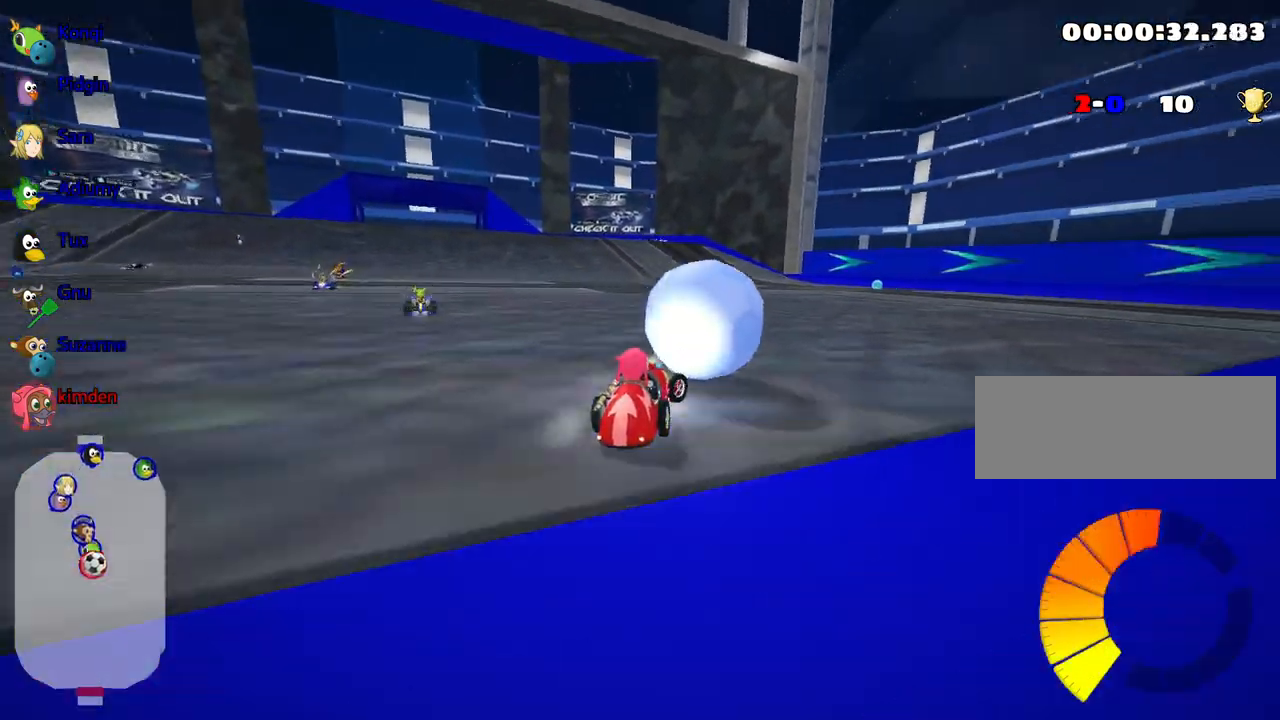
{"keys": ["left", "up"], "events": [[100, "right", "down"], [200, "right", "up"], [350, "up", "down"], [417, "left", "down"]]}
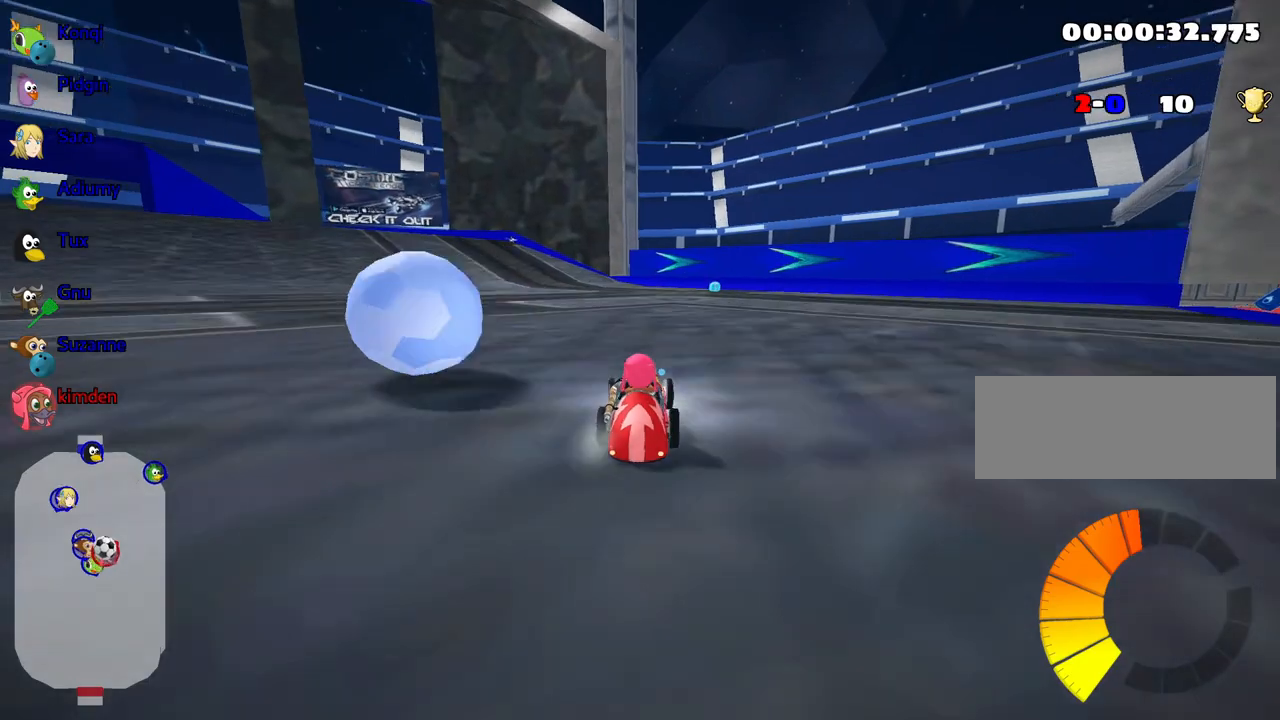
{"keys": ["right", "up"], "events": [[117, "left", "up"], [133, "right", "down"]]}
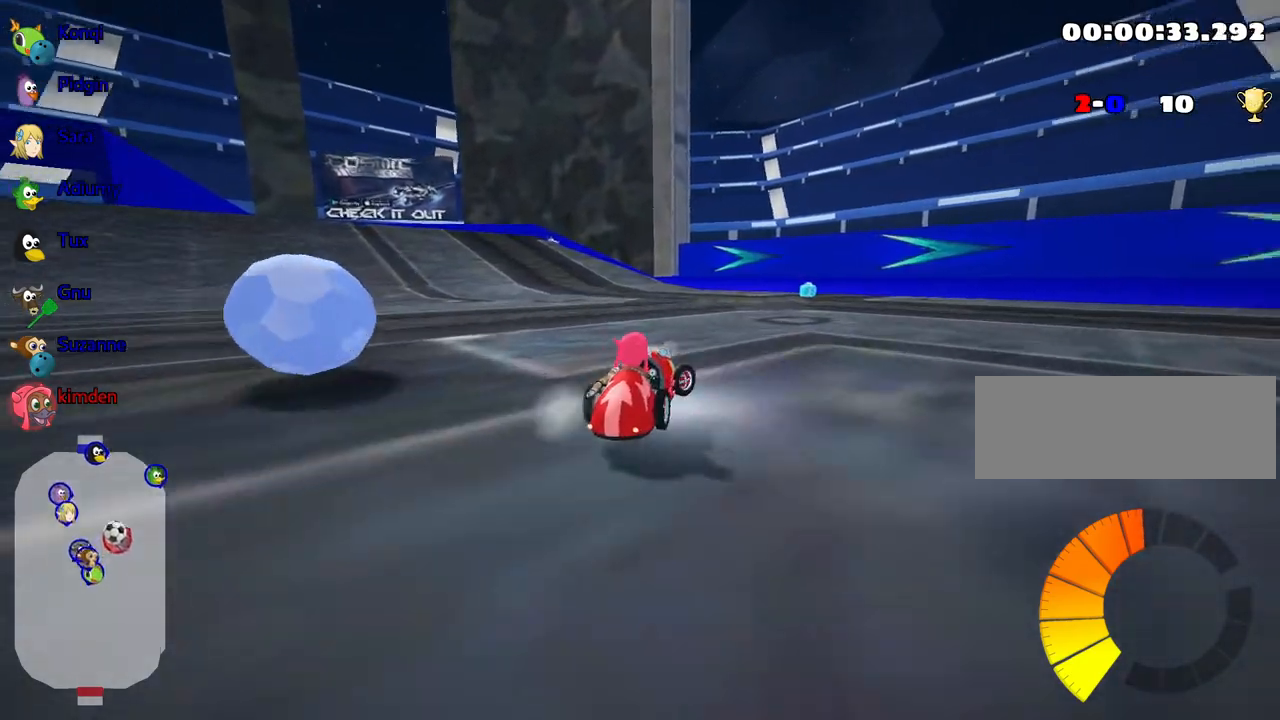
{"keys": ["right", "up"], "events": [[183, "right", "up"], [283, "left", "down"], [400, "left", "up"], [433, "right", "down"]]}
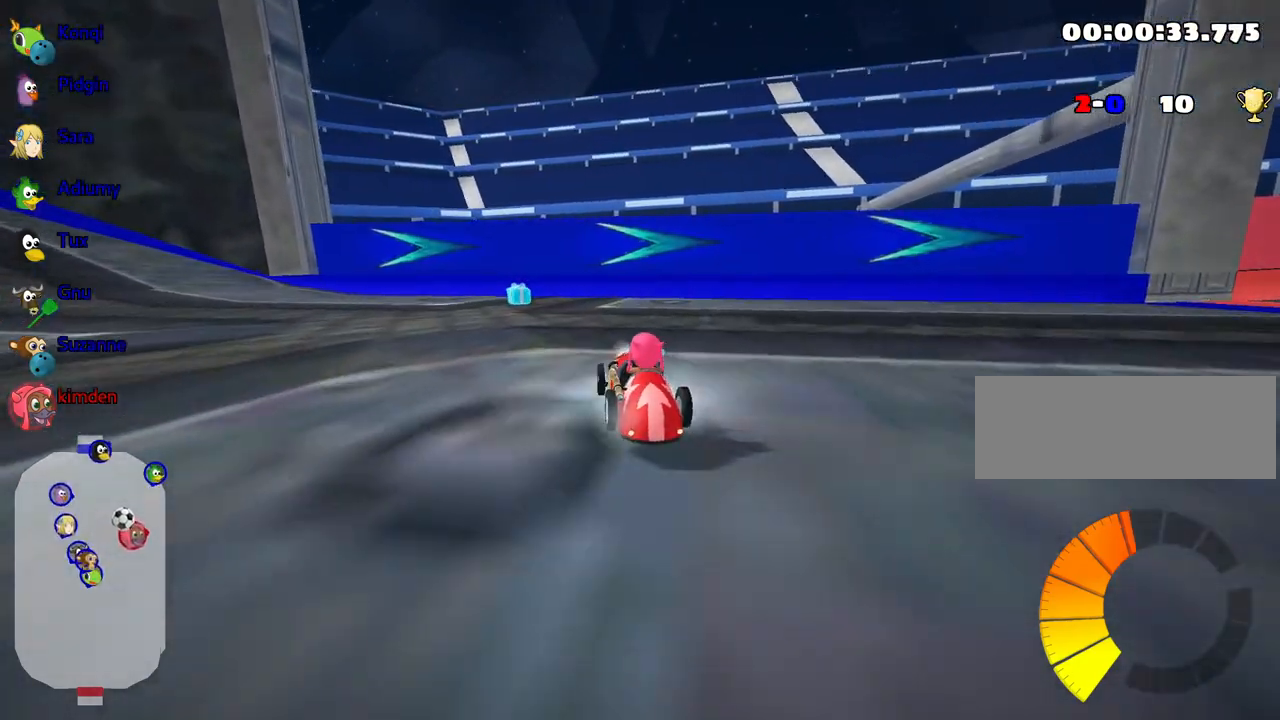
{"keys": ["left", "up"], "events": [[283, "left", "down"], [317, "right", "up"]]}
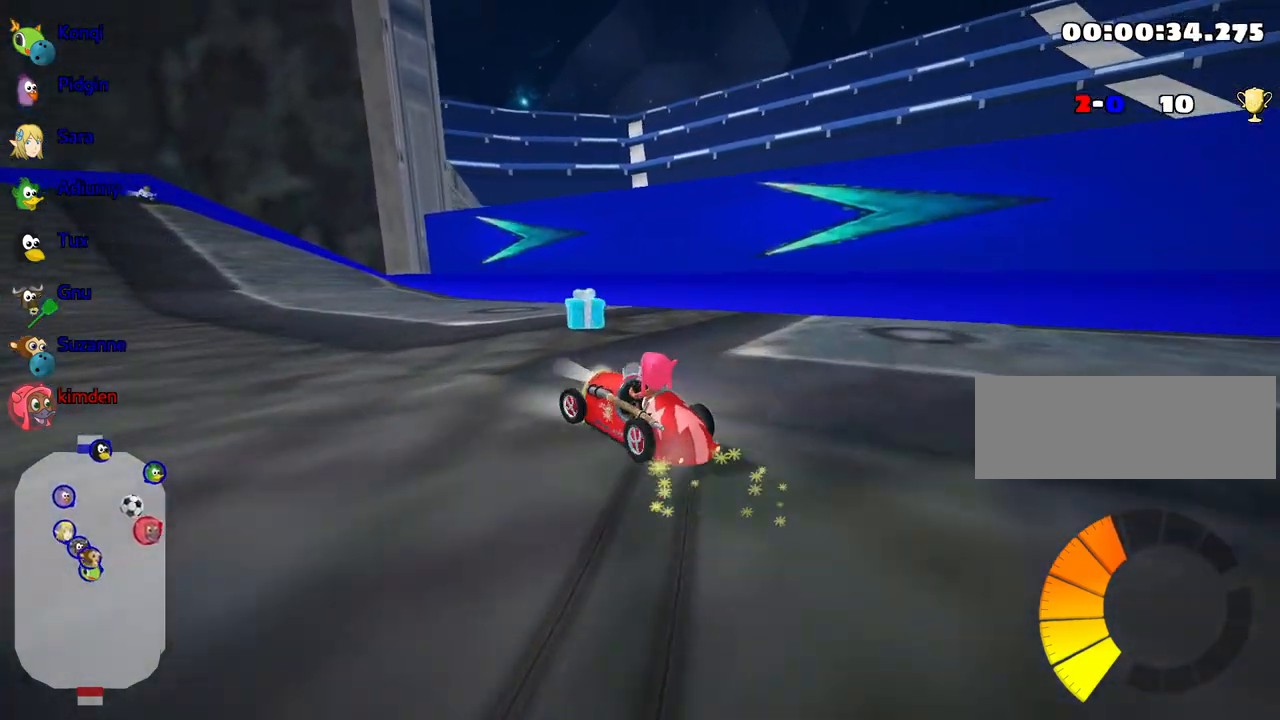
{"keys": ["left"], "events": [[500, "up", "up"]]}
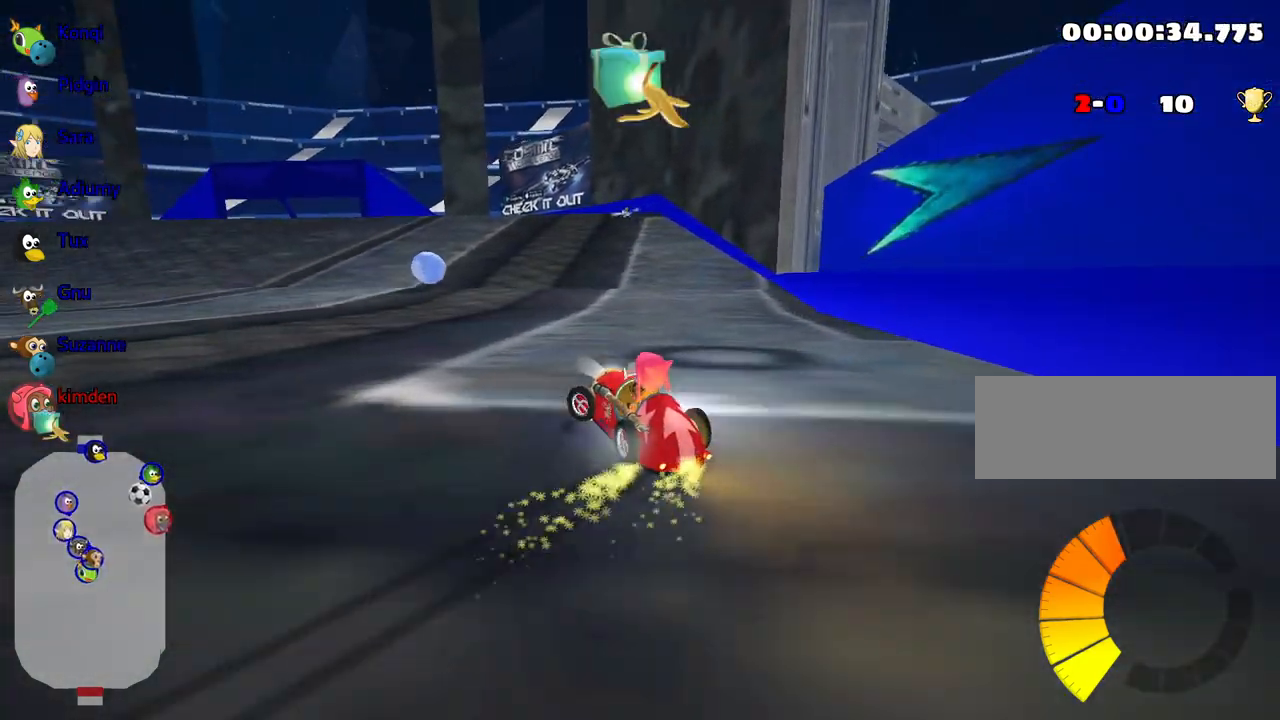
{"keys": ["right"], "events": [[50, "left", "up"], [267, "right", "down"]]}
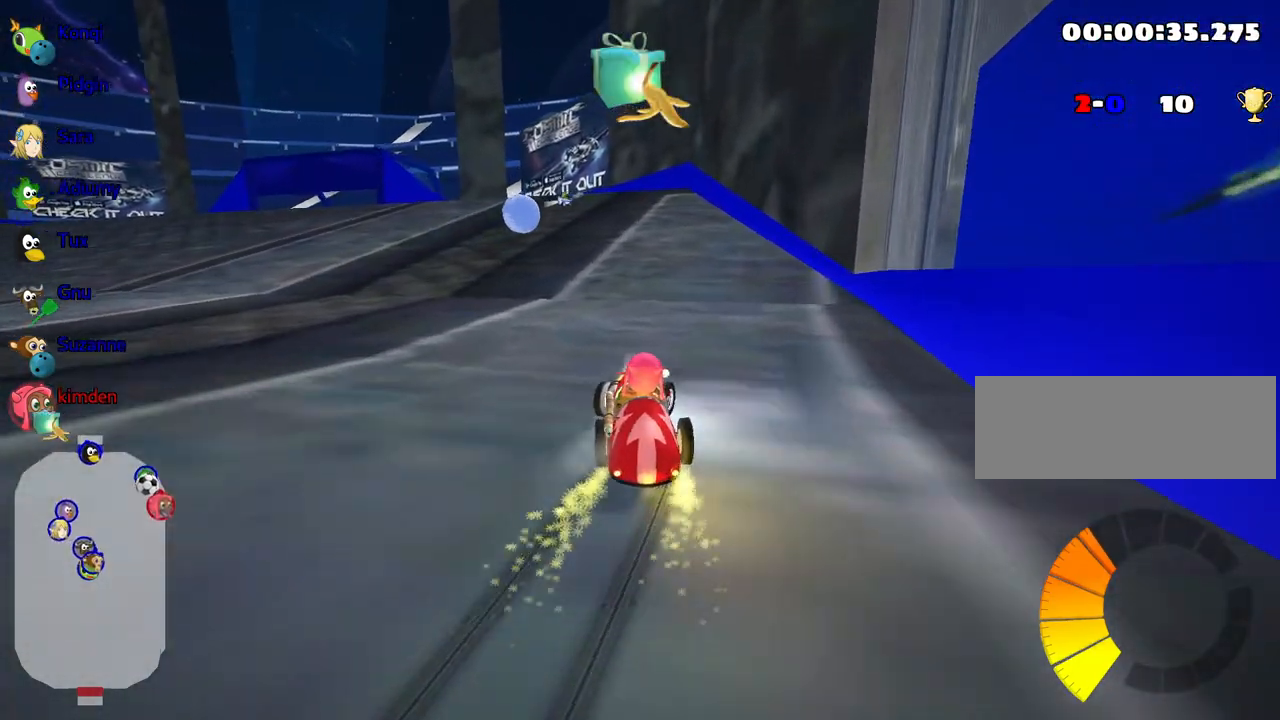
{"keys": ["down", "right"], "events": [[500, "down", "down"]]}
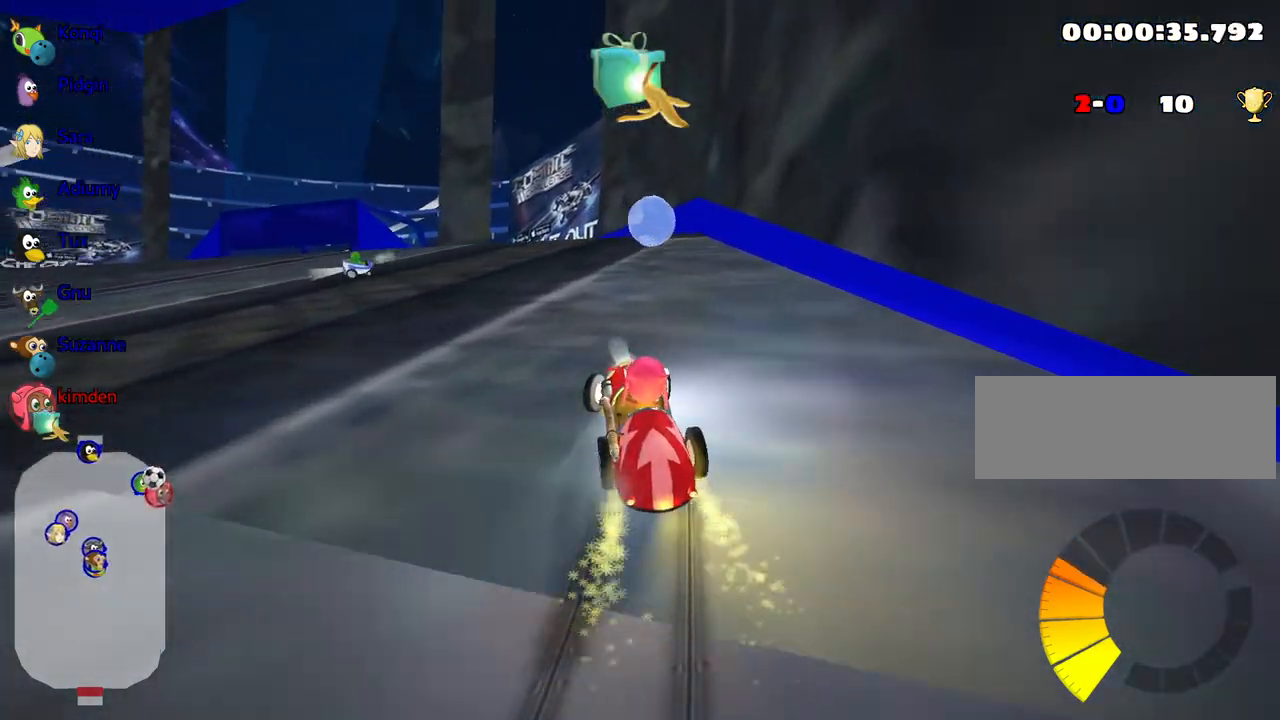
{"keys": ["down"], "events": [[50, "right", "up"]]}
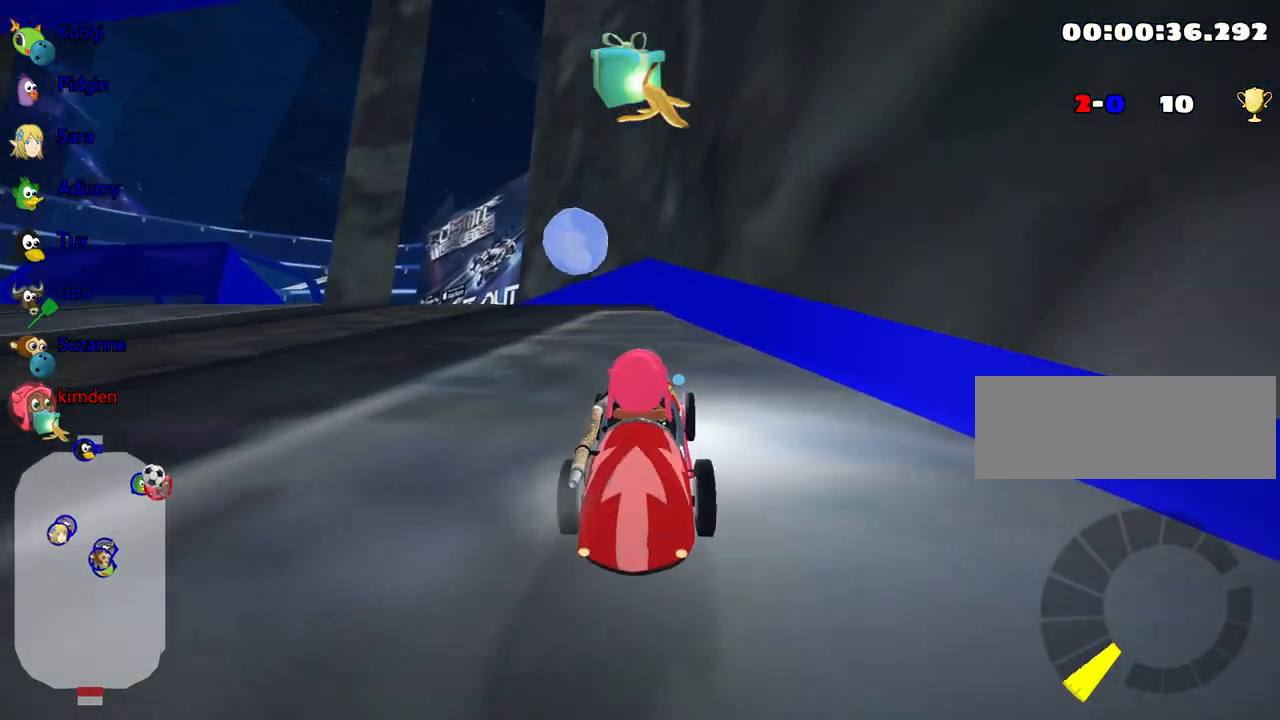
{"keys": ["left", "up"], "events": [[33, "down", "up"], [33, "left", "down"], [67, "up", "down"]]}
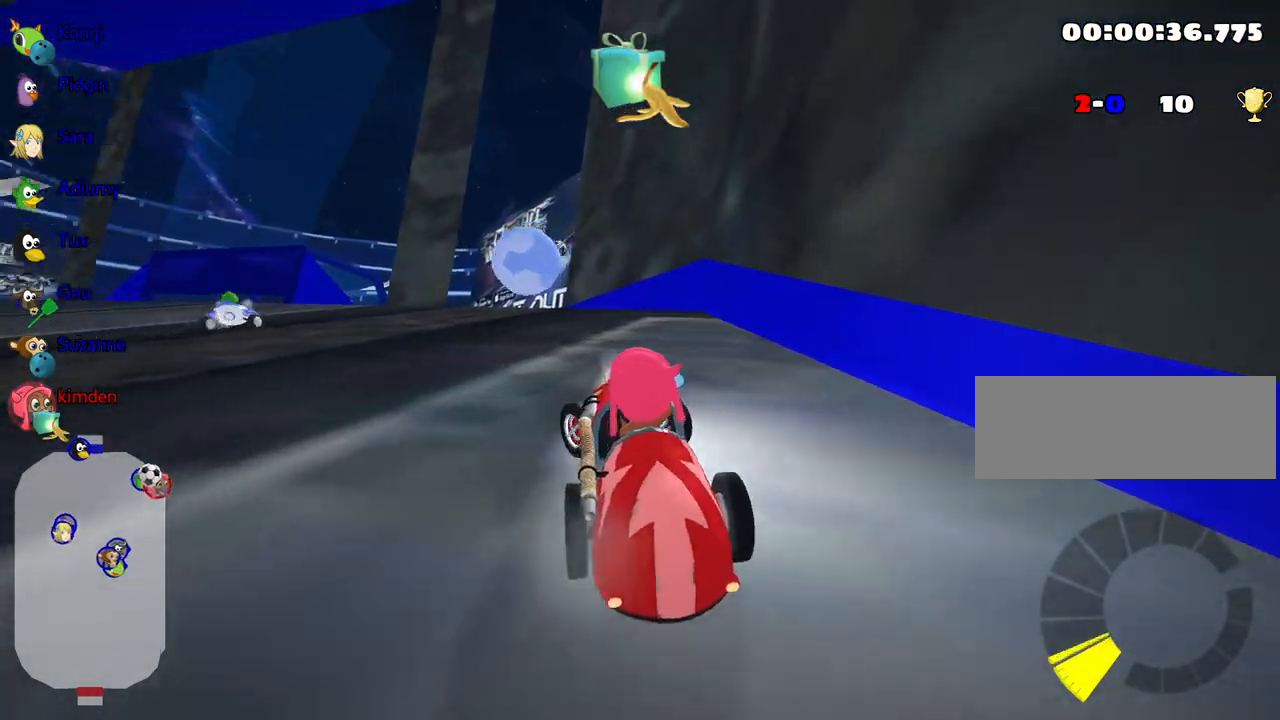
{"keys": ["up"], "events": [[133, "left", "up"]]}
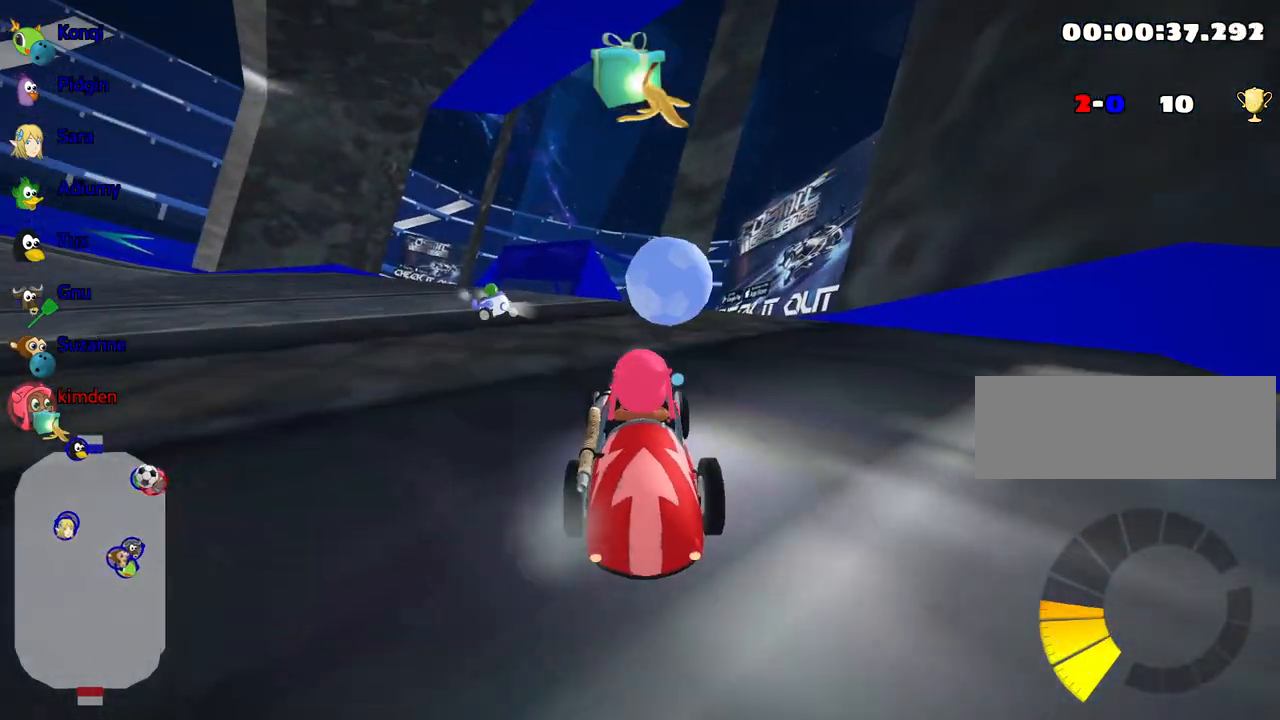
{"keys": ["left", "up"], "events": [[333, "fire", "down"], [350, "left", "down"], [500, "fire", "up"]]}
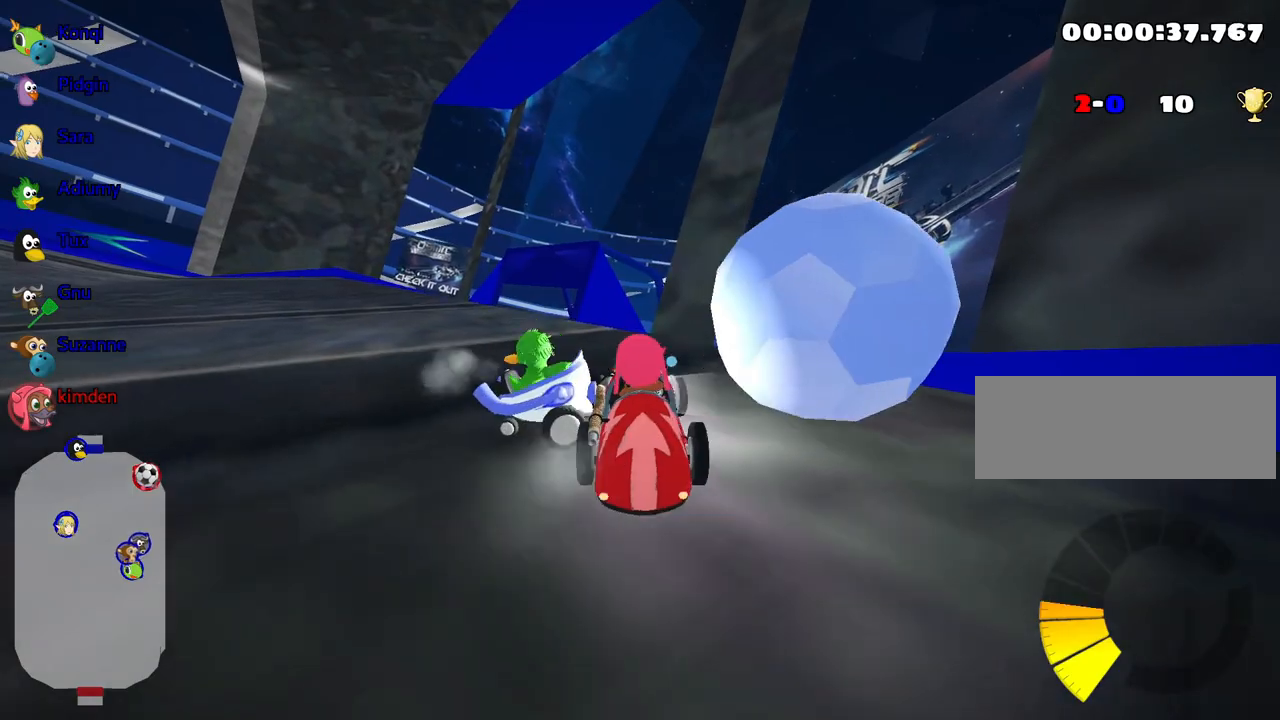
{"keys": ["down"], "events": [[133, "left", "up"], [233, "up", "up"], [300, "down", "down"]]}
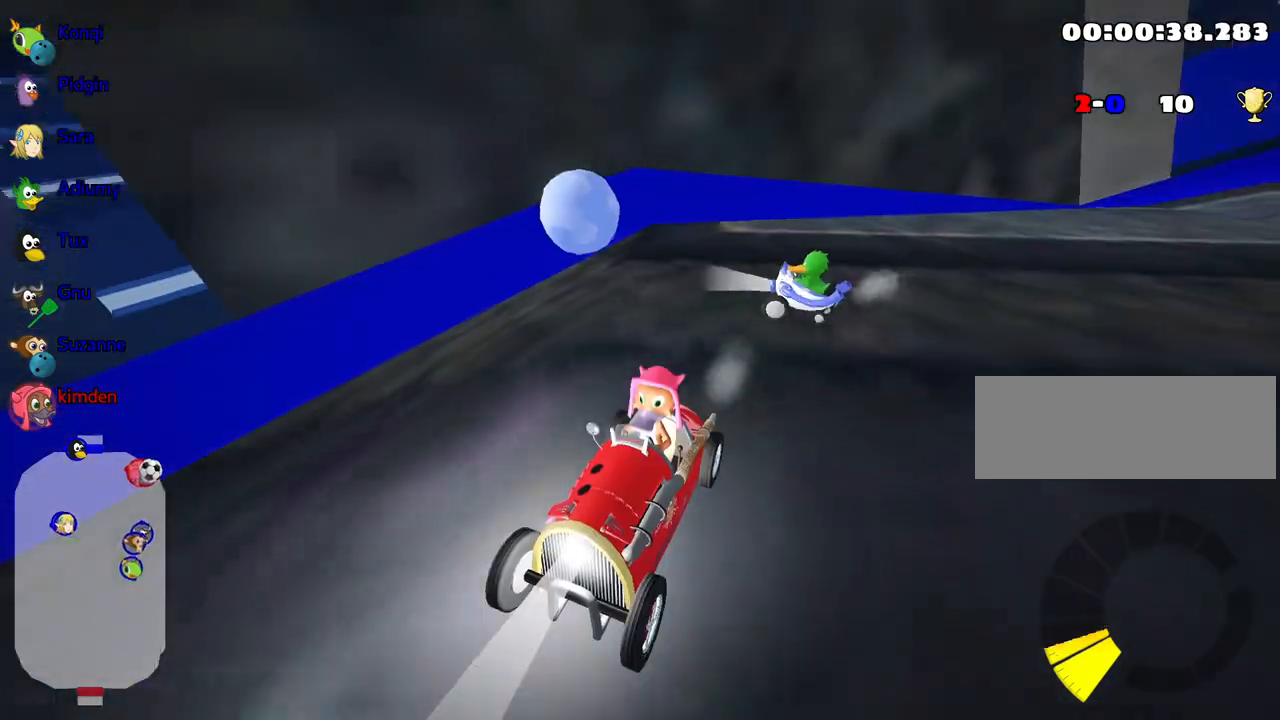
{"keys": ["down"], "events": []}
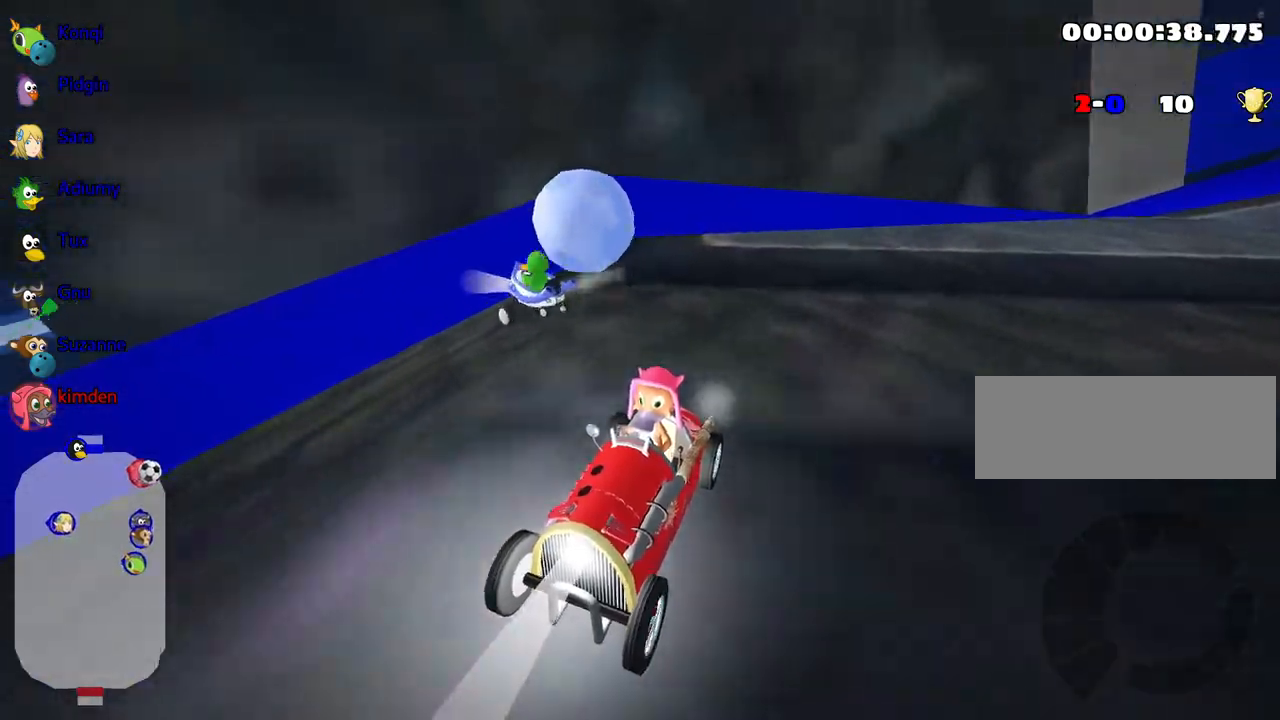
{"keys": ["down"], "events": []}
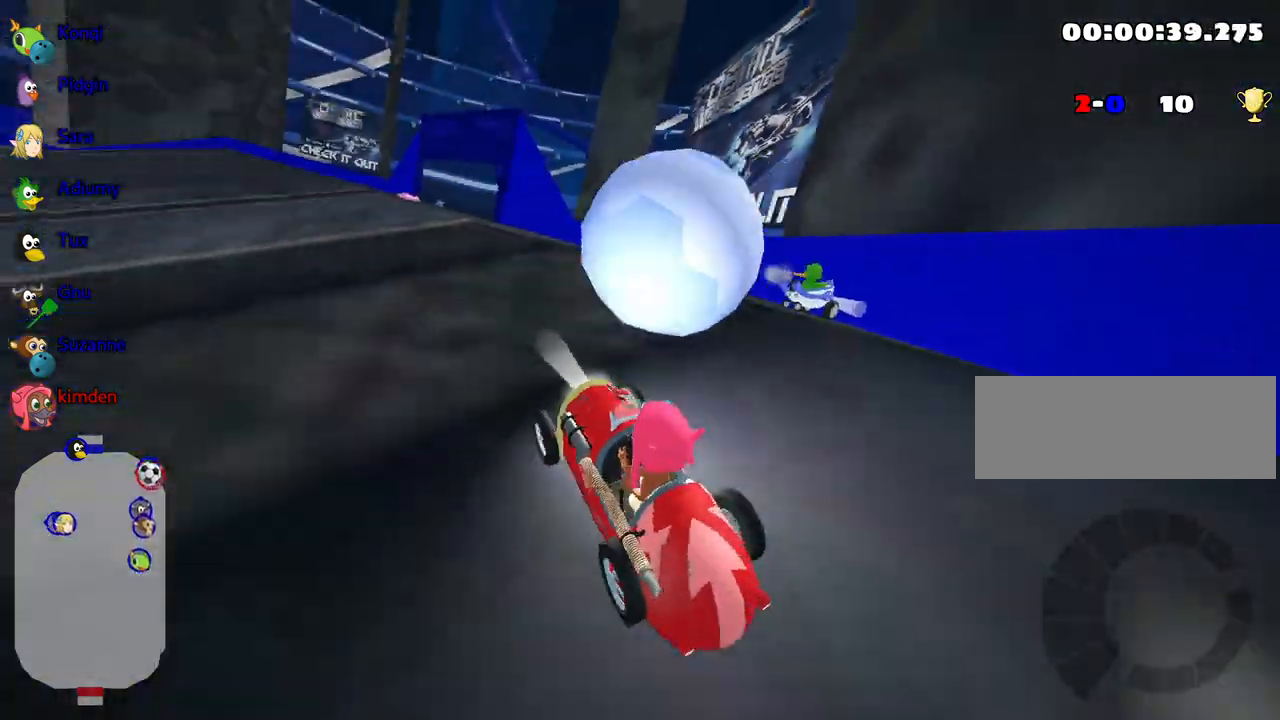
{"keys": ["left", "up"], "events": [[17, "down", "up"], [100, "up", "down"], [433, "left", "down"]]}
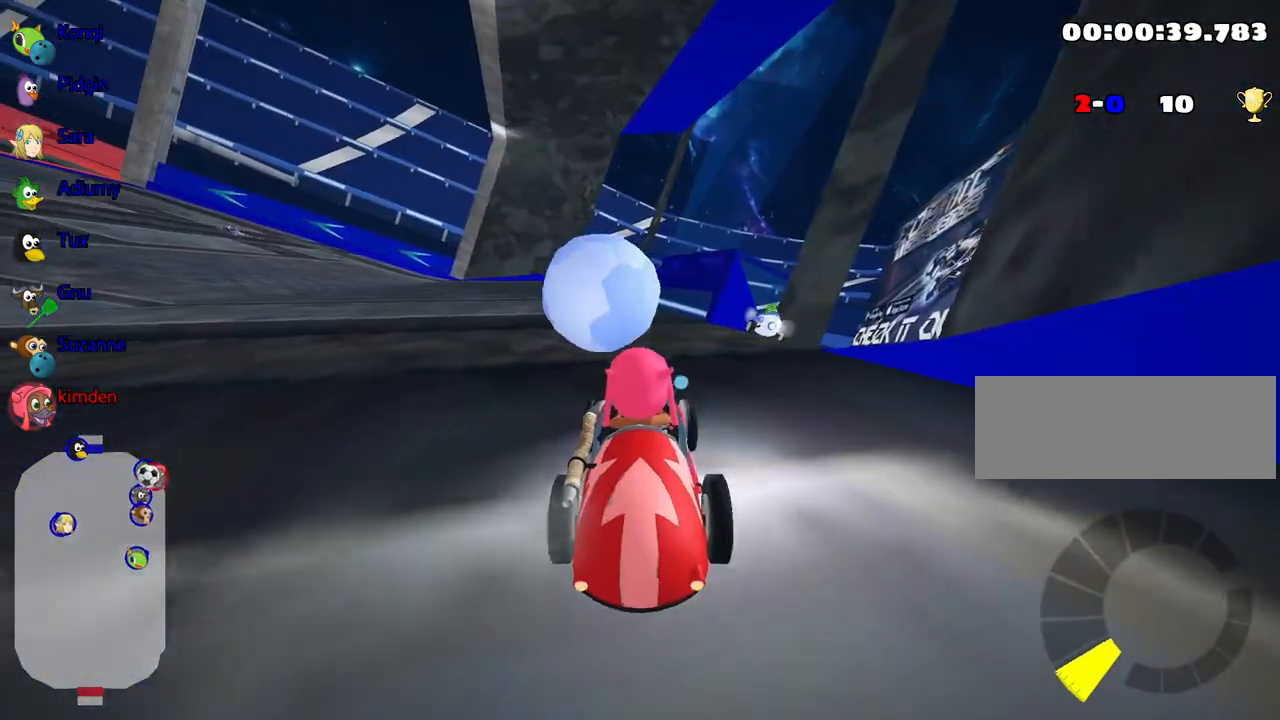
{"keys": ["left", "up"], "events": [[67, "nitro", "down"], [333, "nitro", "up"]]}
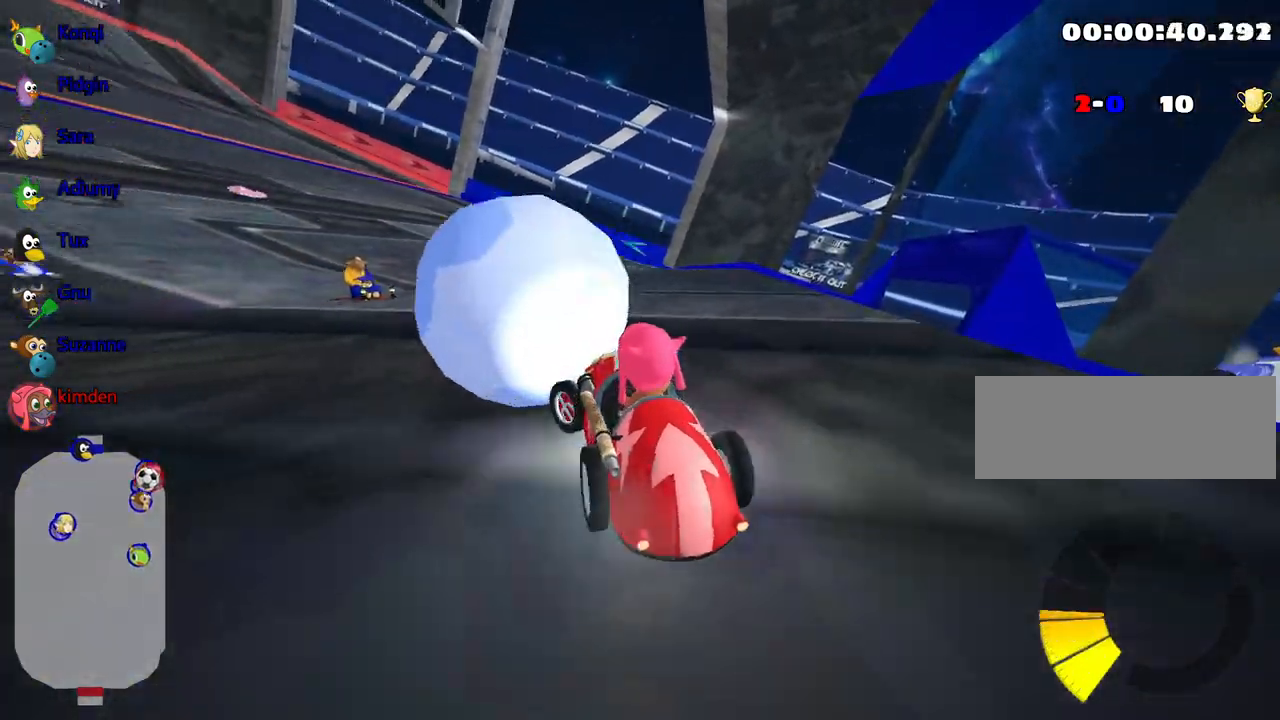
{"keys": ["left", "up"], "events": []}
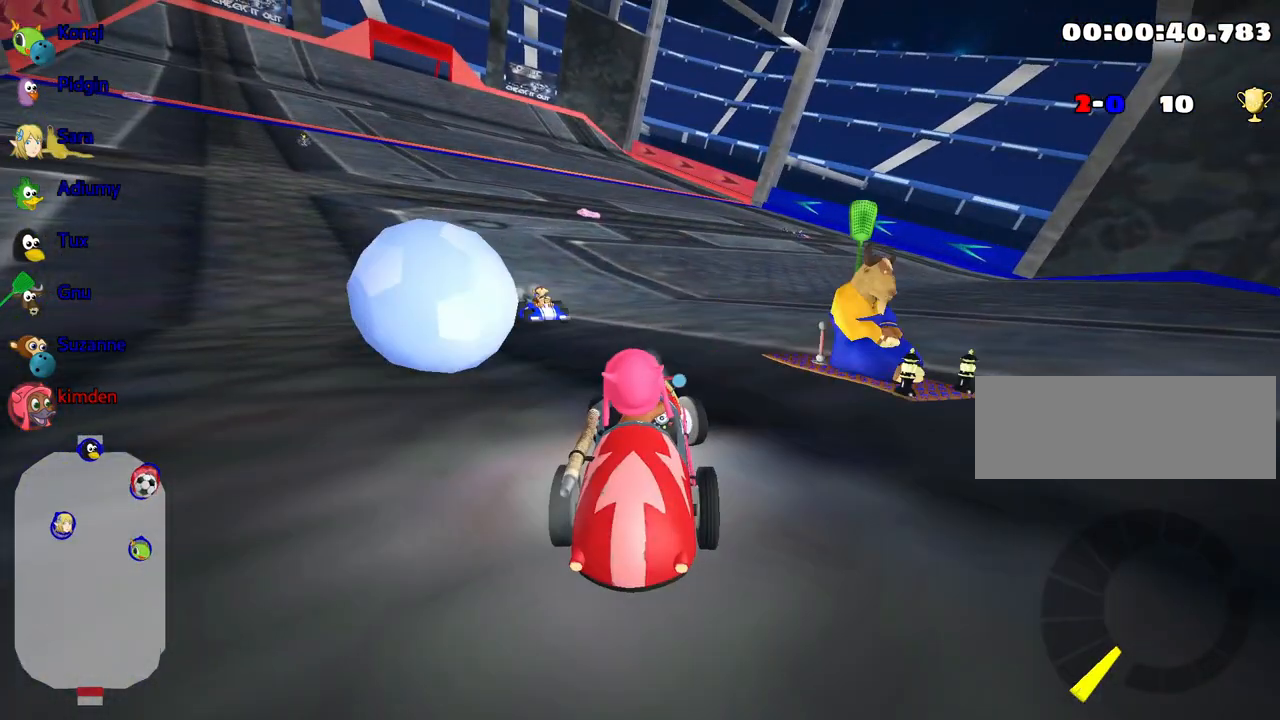
{"keys": ["left", "up"], "events": []}
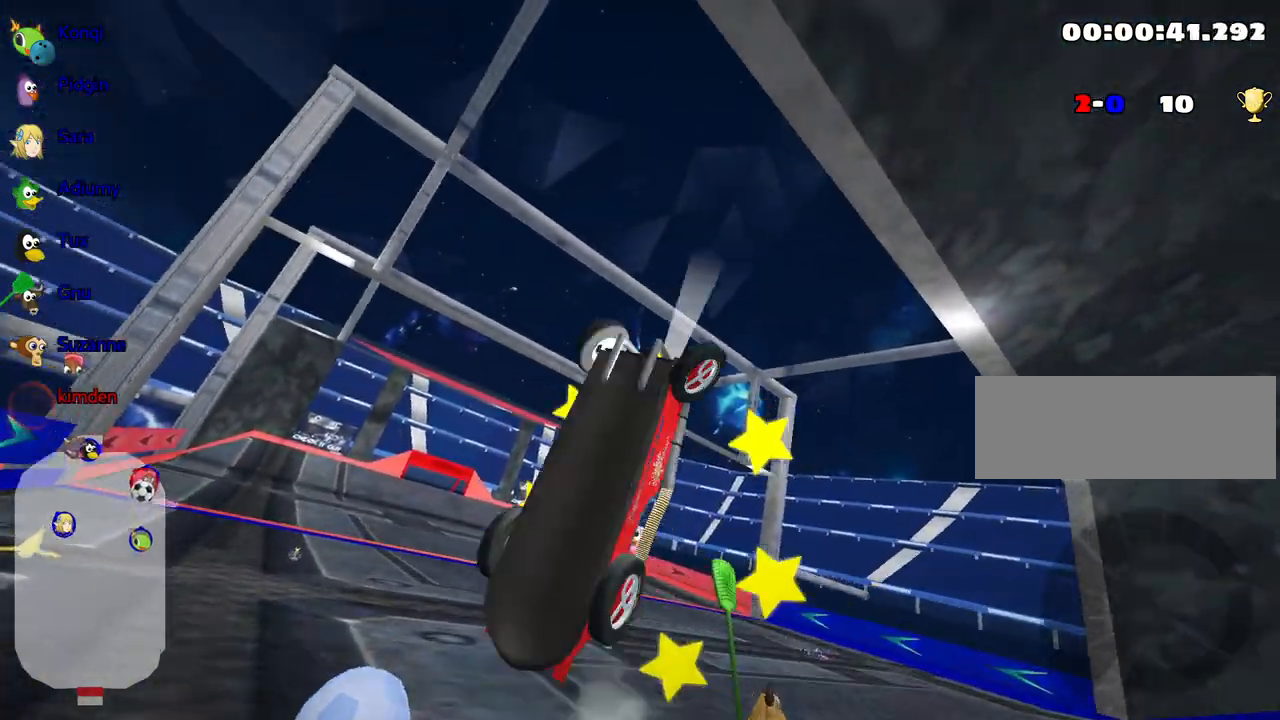
{"keys": ["up"], "events": [[133, "left", "up"]]}
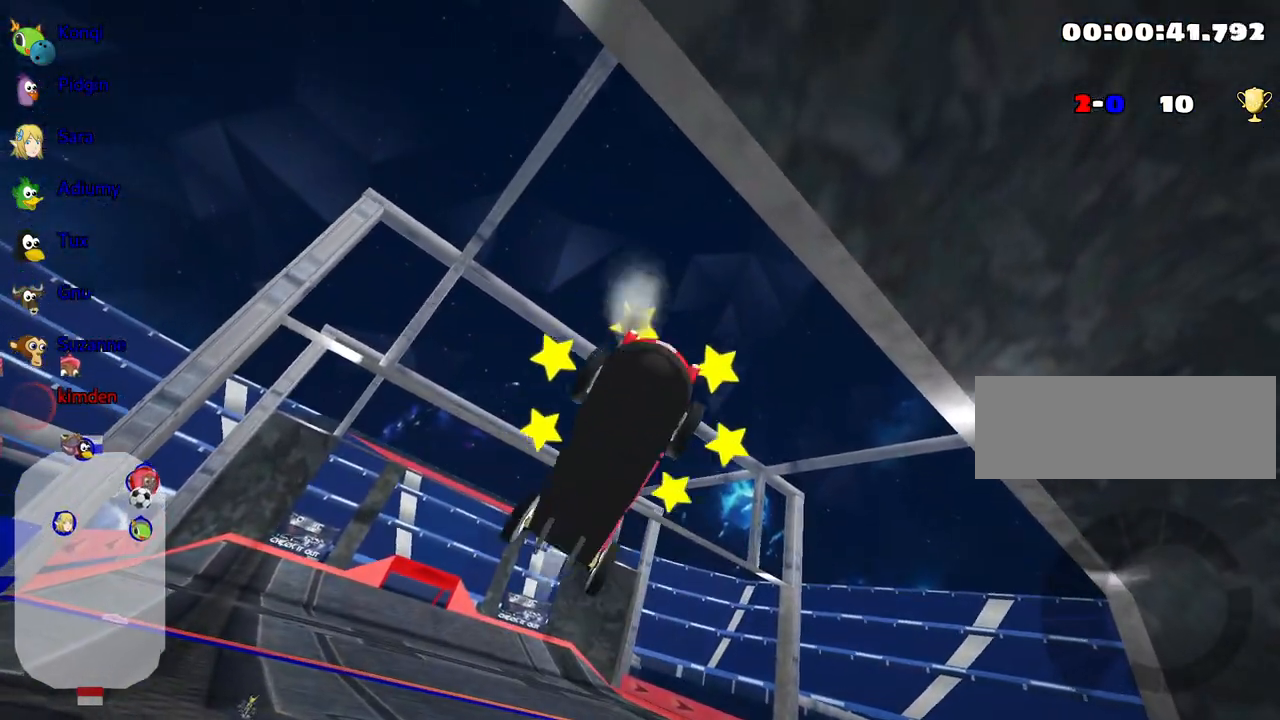
{"keys": ["up"], "events": [[117, "fire", "down"], [483, "fire", "up"]]}
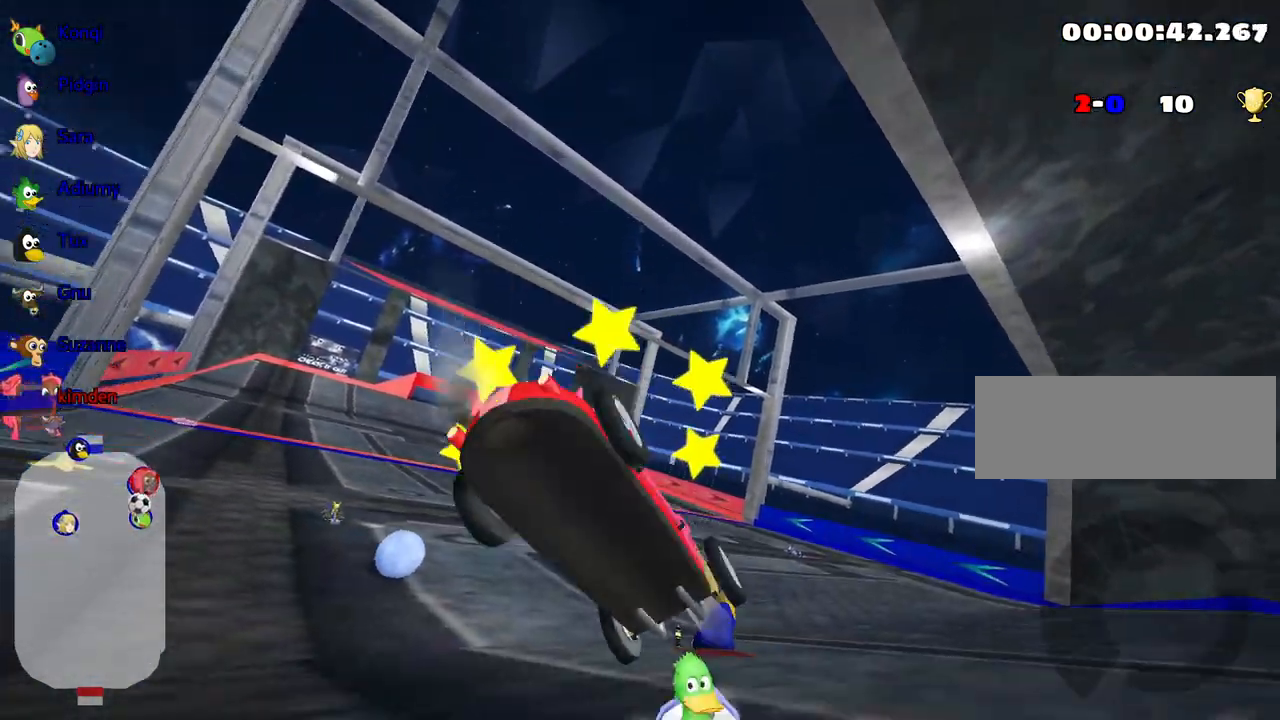
{"keys": ["left", "up"], "events": [[167, "left", "down"], [183, "fire", "down"], [417, "fire", "up"]]}
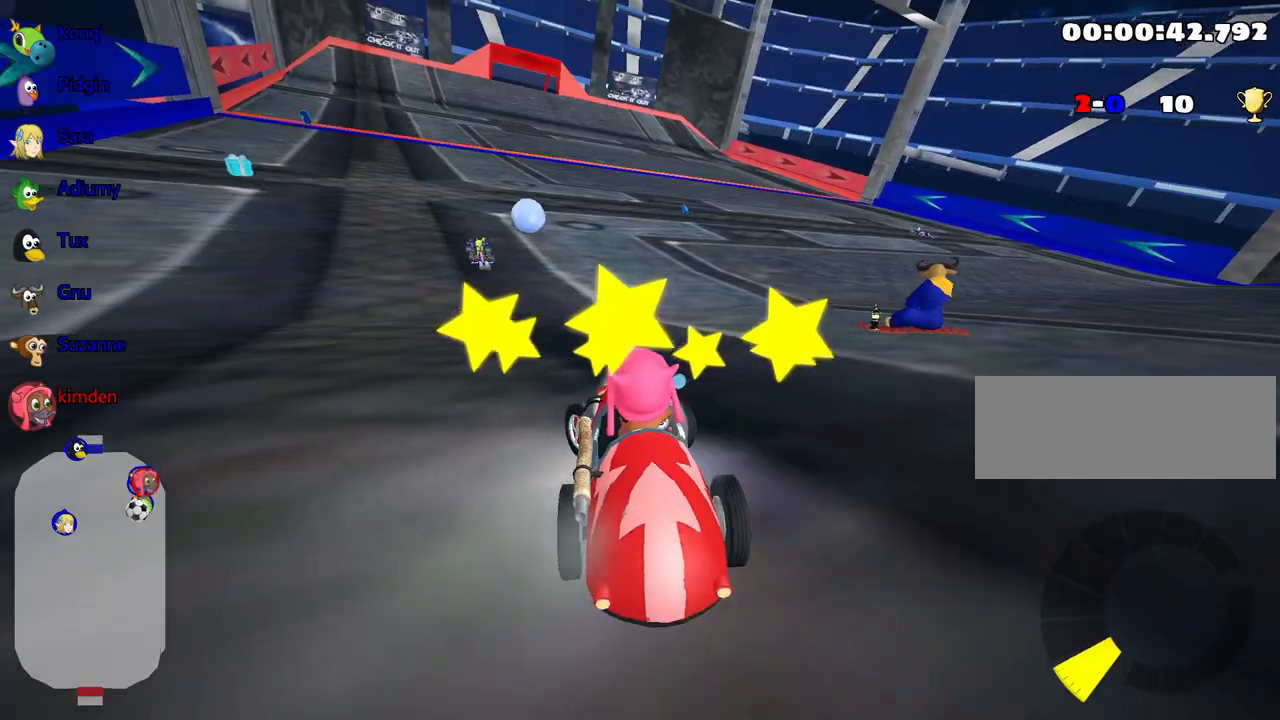
{"keys": ["fire", "left", "up"], "events": [[250, "left", "up"], [283, "fire", "down"], [417, "left", "down"]]}